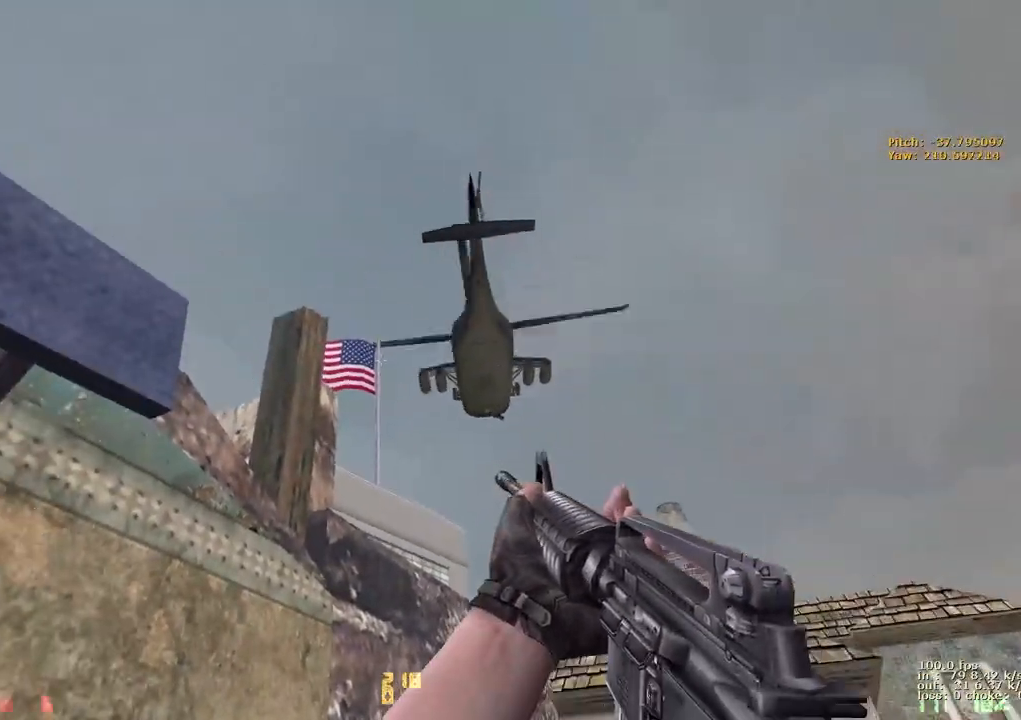
Gameplay with keyboard and mouse; each line is a JSON object with the keys held at the frame after it. "events" lists presses ("down") and releases ("up") of "1", "2", "3", "4", "5", "a", "alt", "b", "c", "caps_lock", "ctrl", "d", "e", "f", "g", "q", "r", "s", "shift", "space", "t", "tab", "v", "w", "x" and "z" between this image and that frame as [ms after this image, input, new state], when the widget could be followed in between. No other keys are recorded. Mouse buttons are not recorded. Not read: mouse_move.
{"keys": ["w"], "events": [[300, "w", "down"], [400, "e", "up"]]}
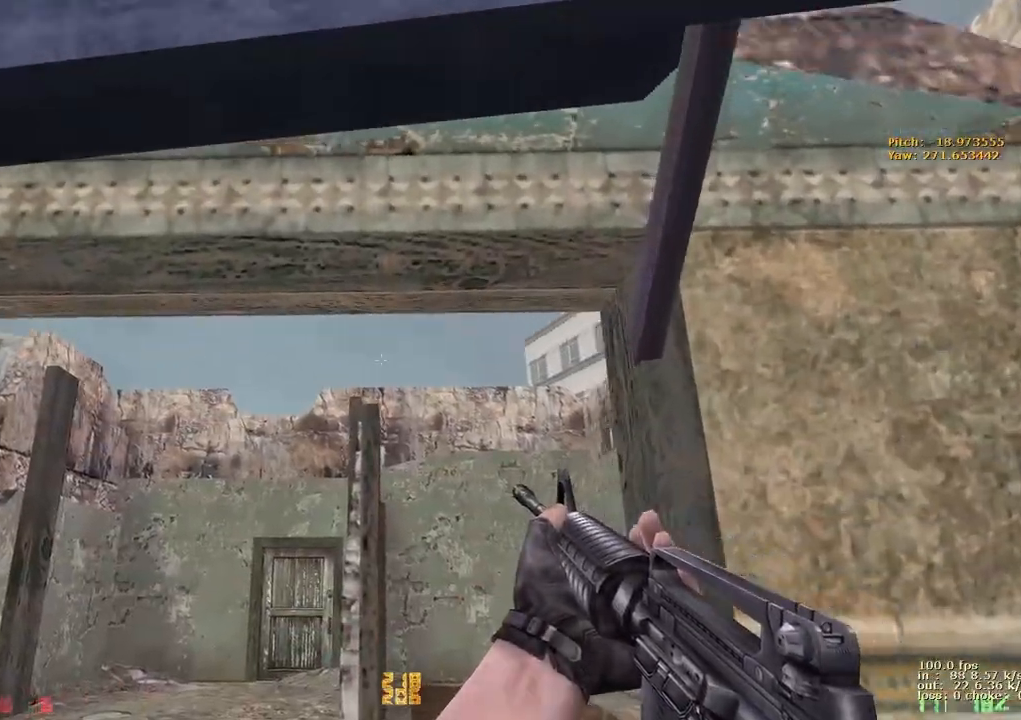
{"keys": ["e"], "events": [[417, "e", "down"], [467, "w", "up"]]}
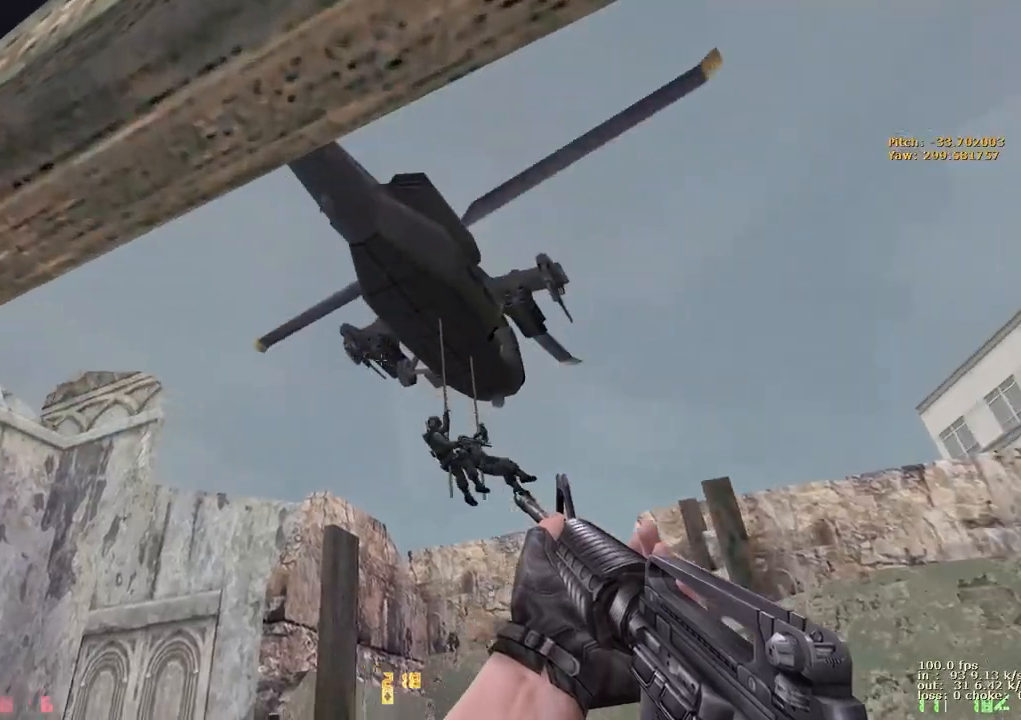
{"keys": [], "events": [[300, "e", "up"]]}
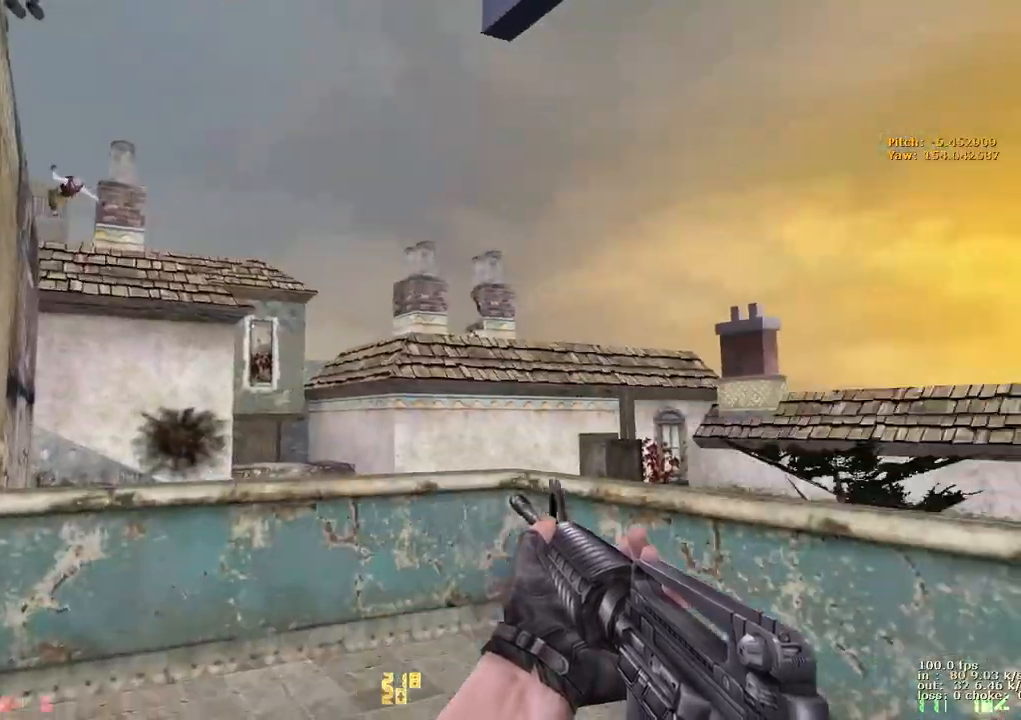
{"keys": ["w"], "events": [[17, "d", "down"], [217, "w", "down"], [483, "d", "up"]]}
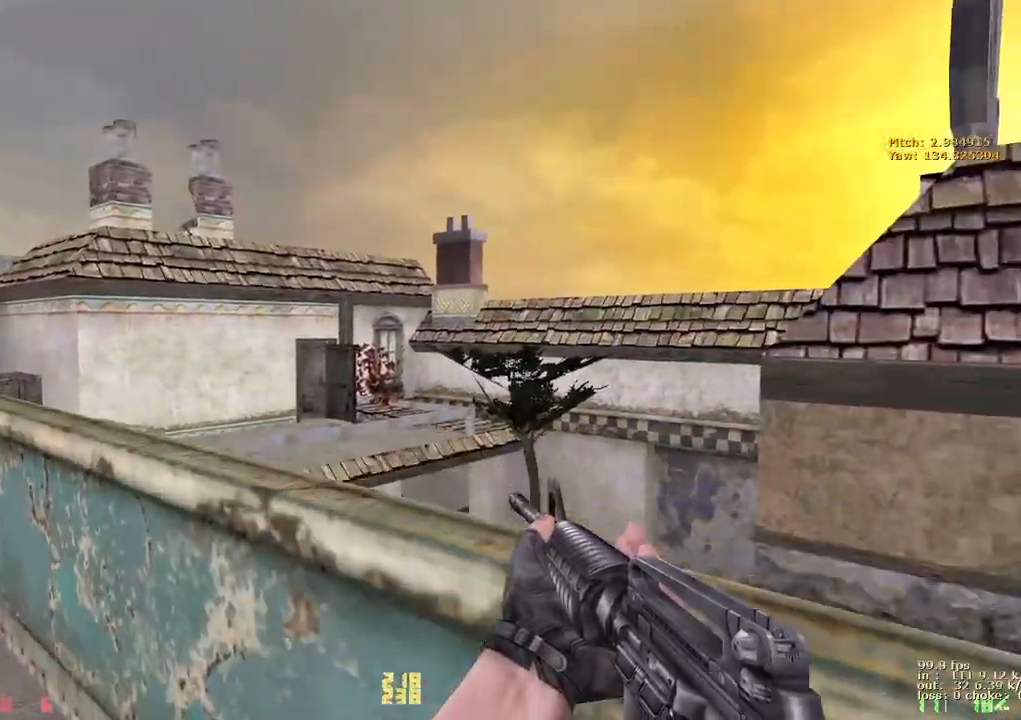
{"keys": ["e"], "events": [[133, "w", "up"], [367, "e", "down"]]}
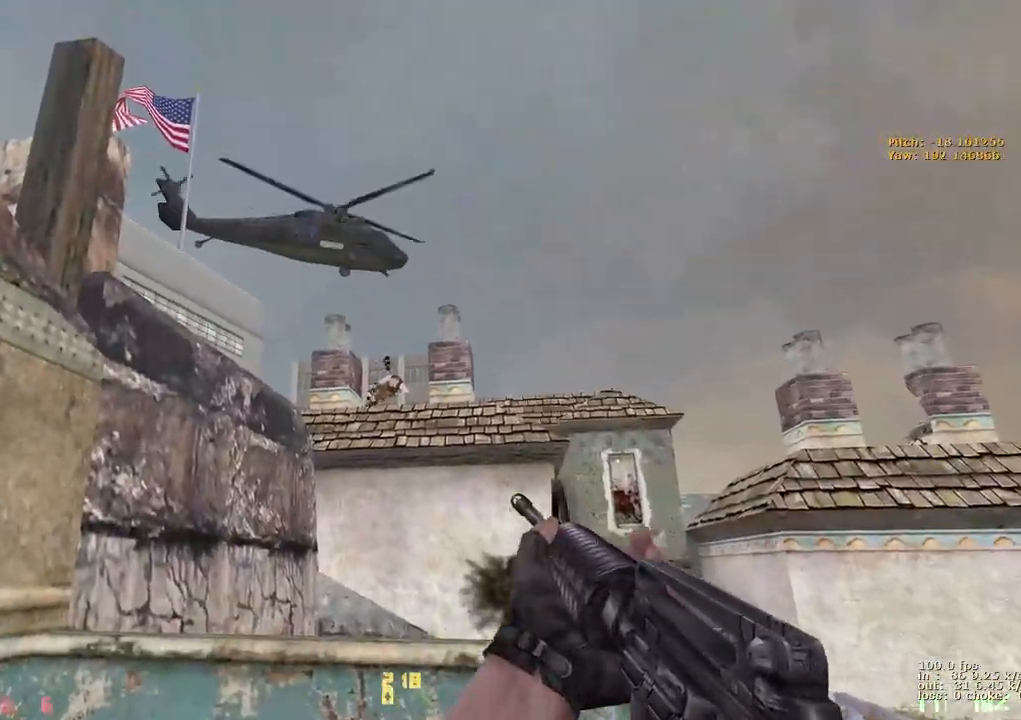
{"keys": ["e"], "events": []}
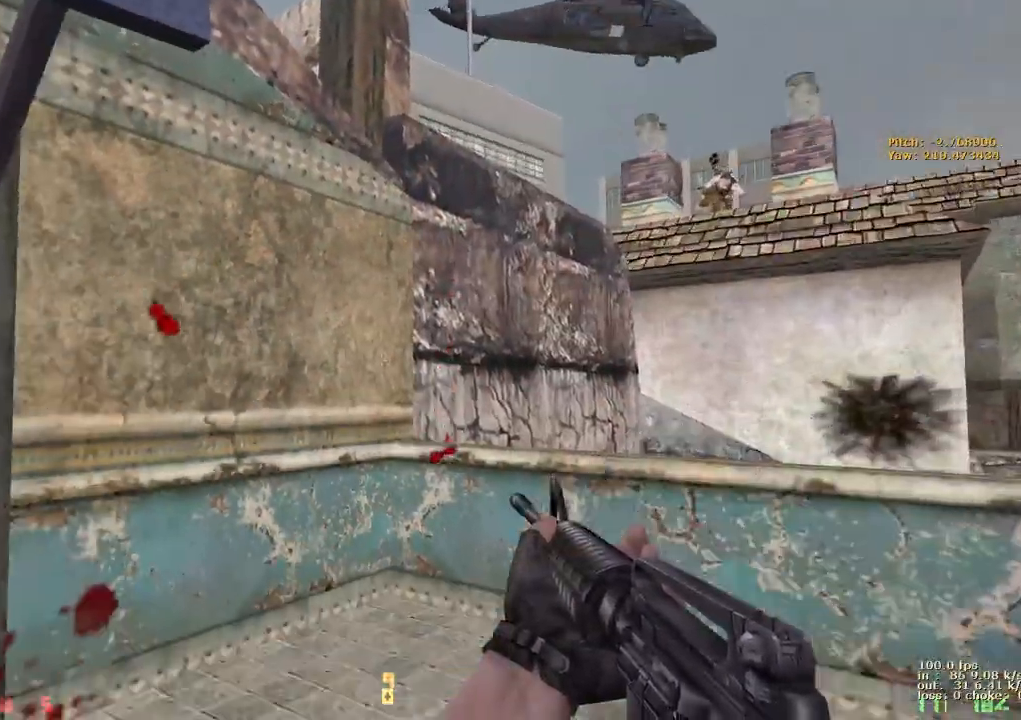
{"keys": ["w"], "events": [[17, "e", "up"], [167, "w", "down"], [317, "a", "down"], [450, "a", "up"]]}
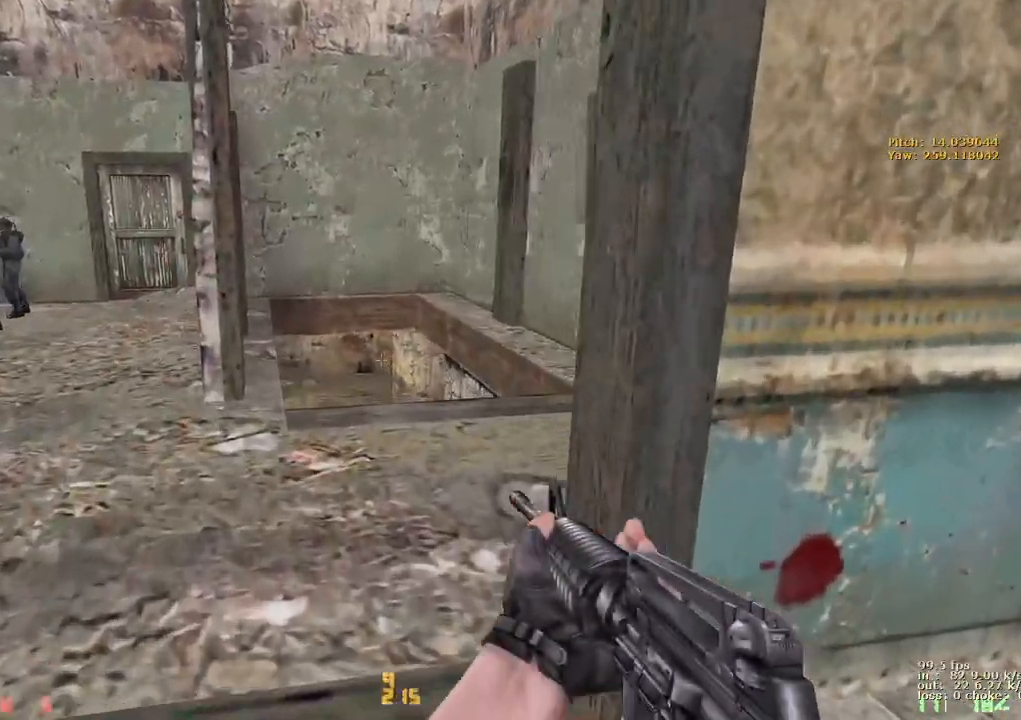
{"keys": [], "events": [[283, "w", "up"]]}
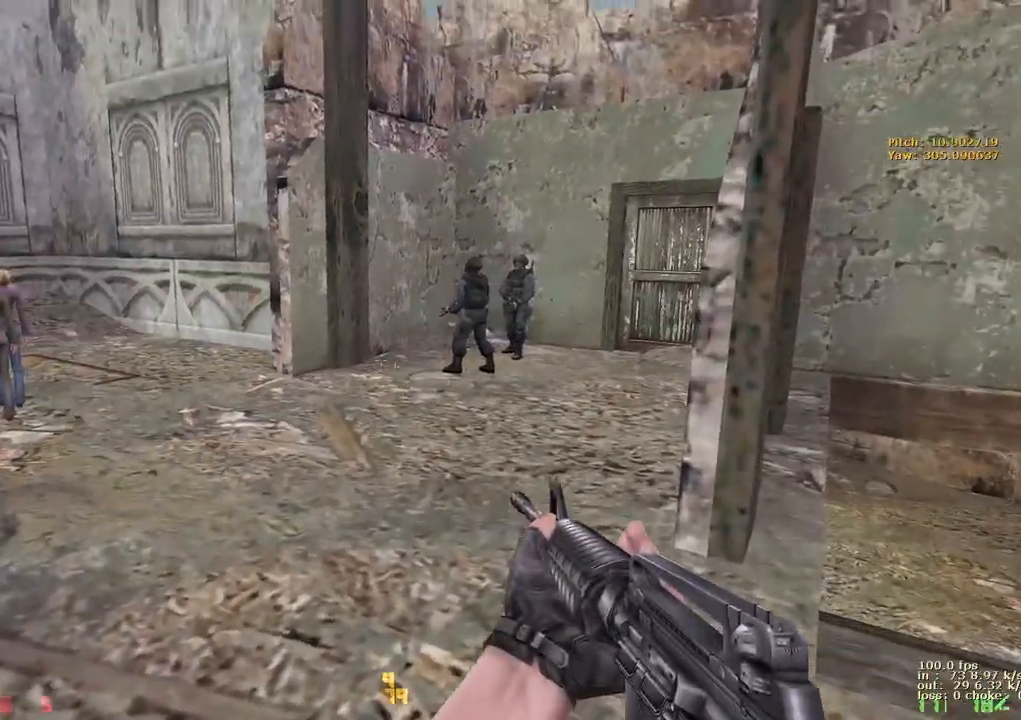
{"keys": [], "events": [[233, "v", "down"], [383, "v", "up"]]}
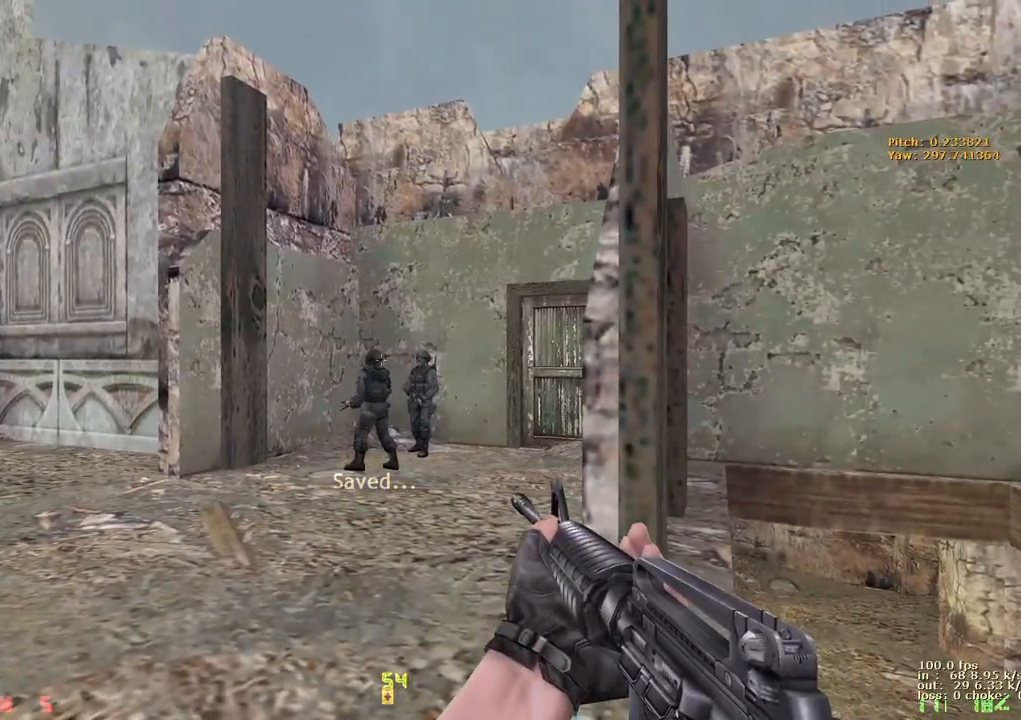
{"keys": [], "events": []}
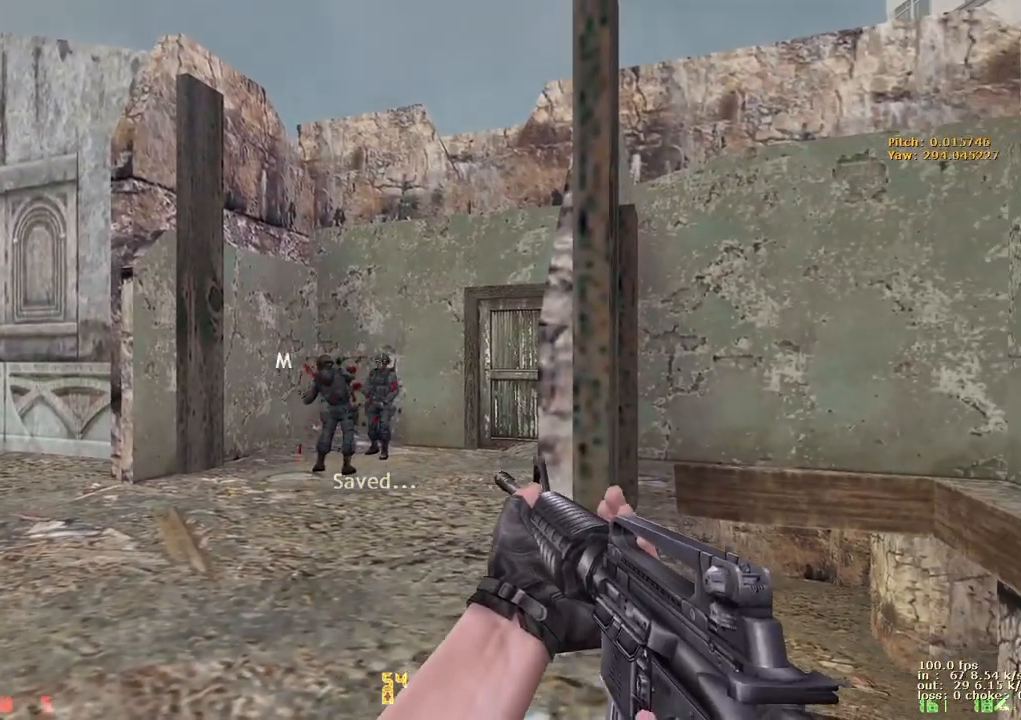
{"keys": [], "events": []}
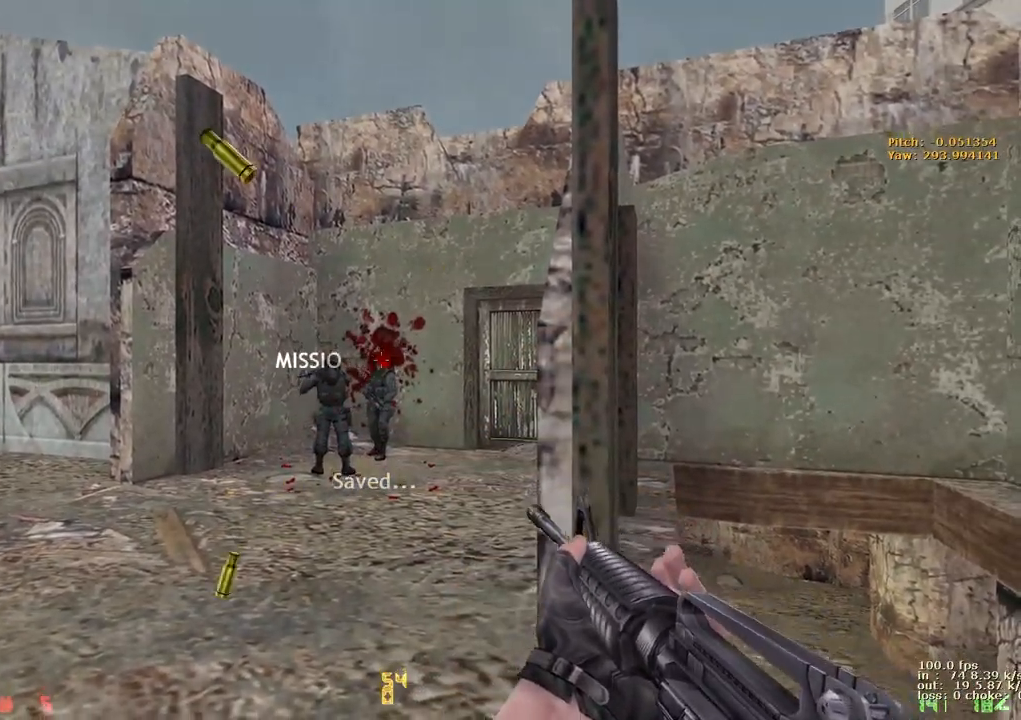
{"keys": [], "events": []}
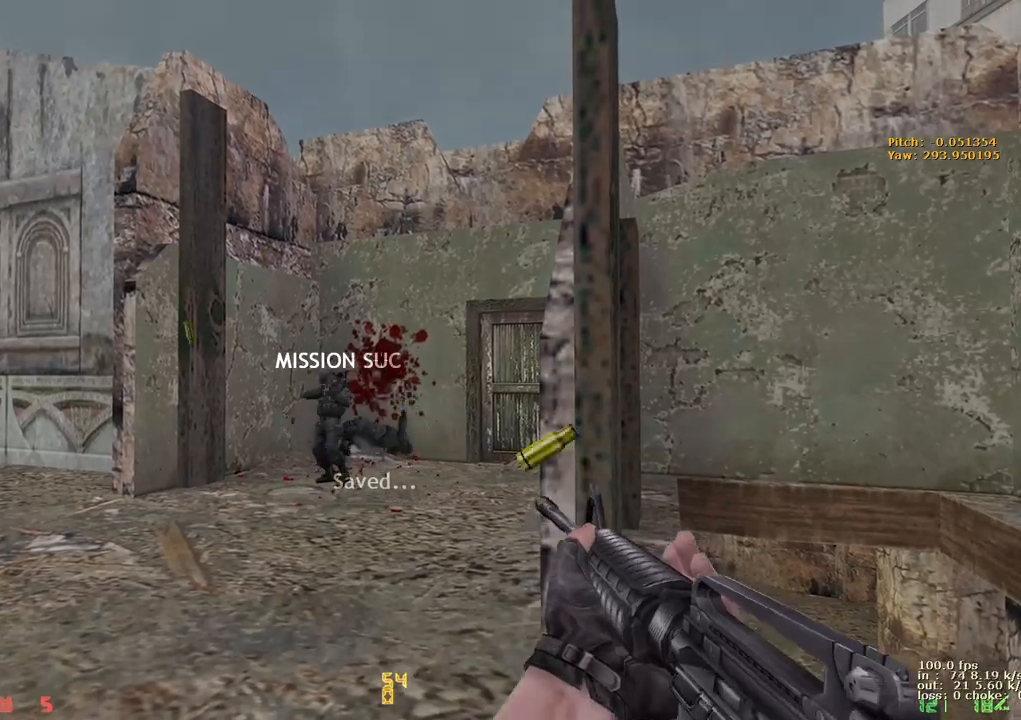
{"keys": [], "events": []}
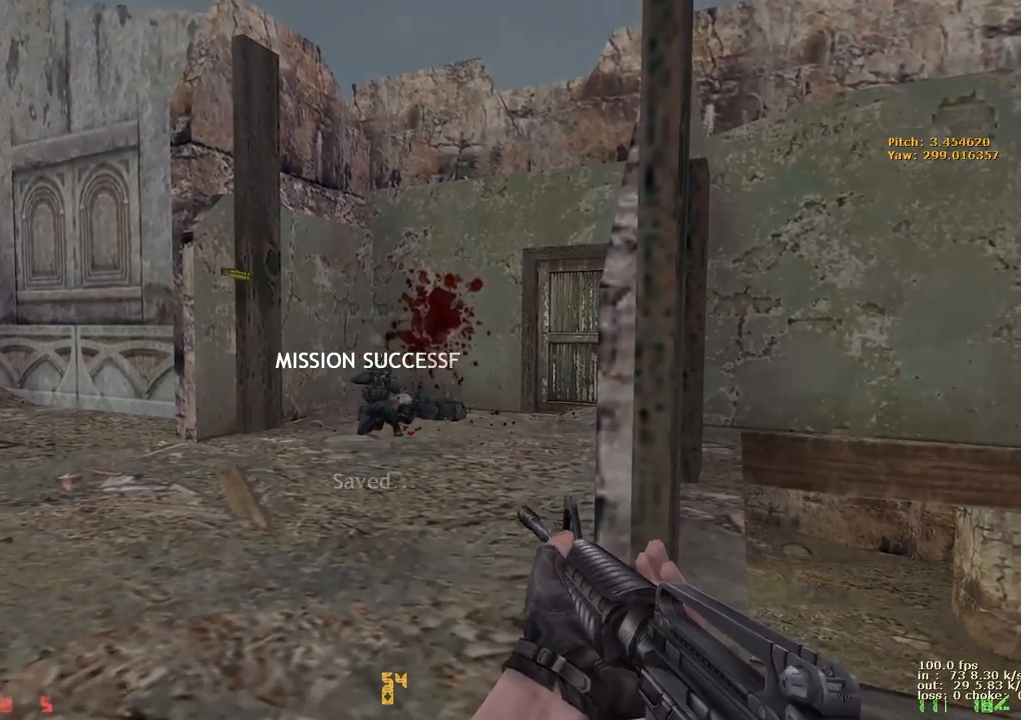
{"keys": [], "events": []}
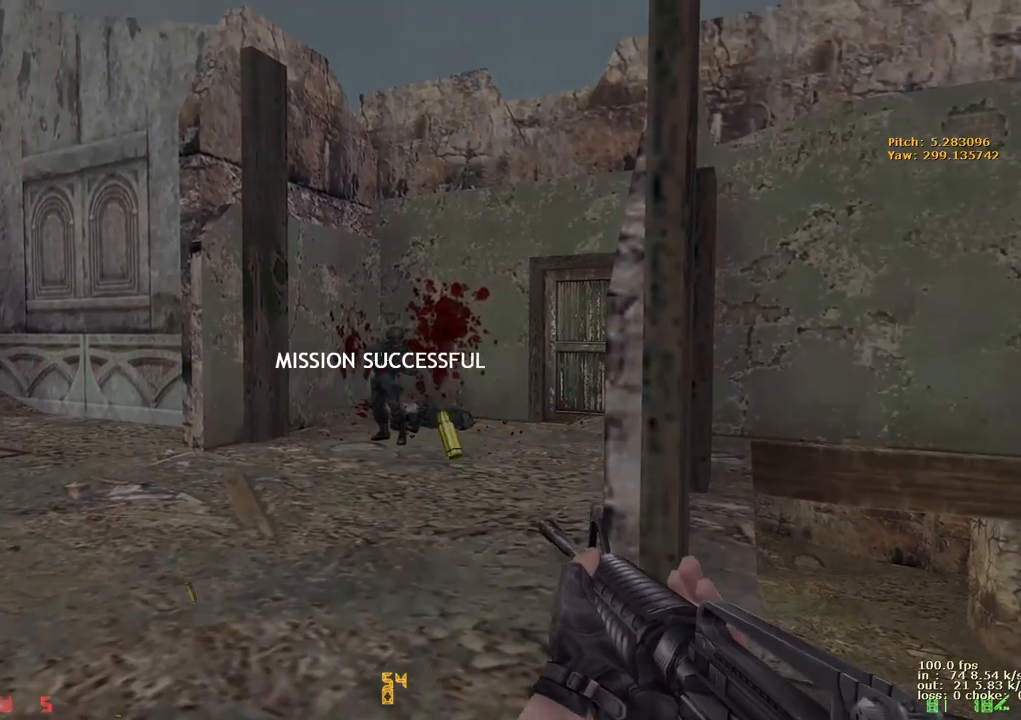
{"keys": [], "events": []}
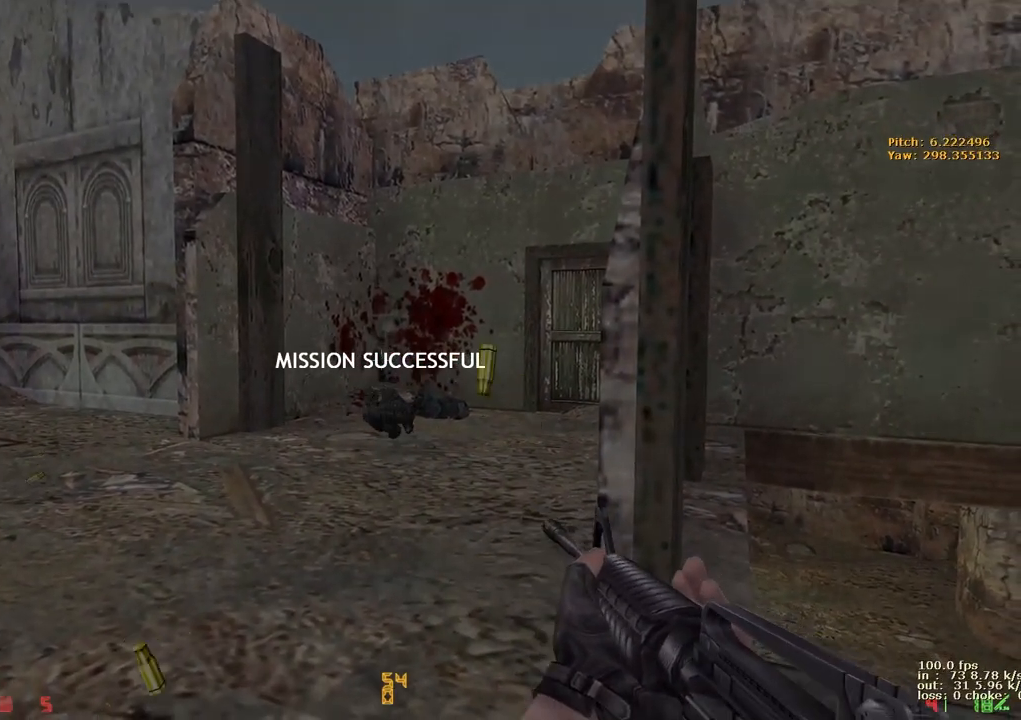
{"keys": ["w"], "events": [[133, "w", "down"]]}
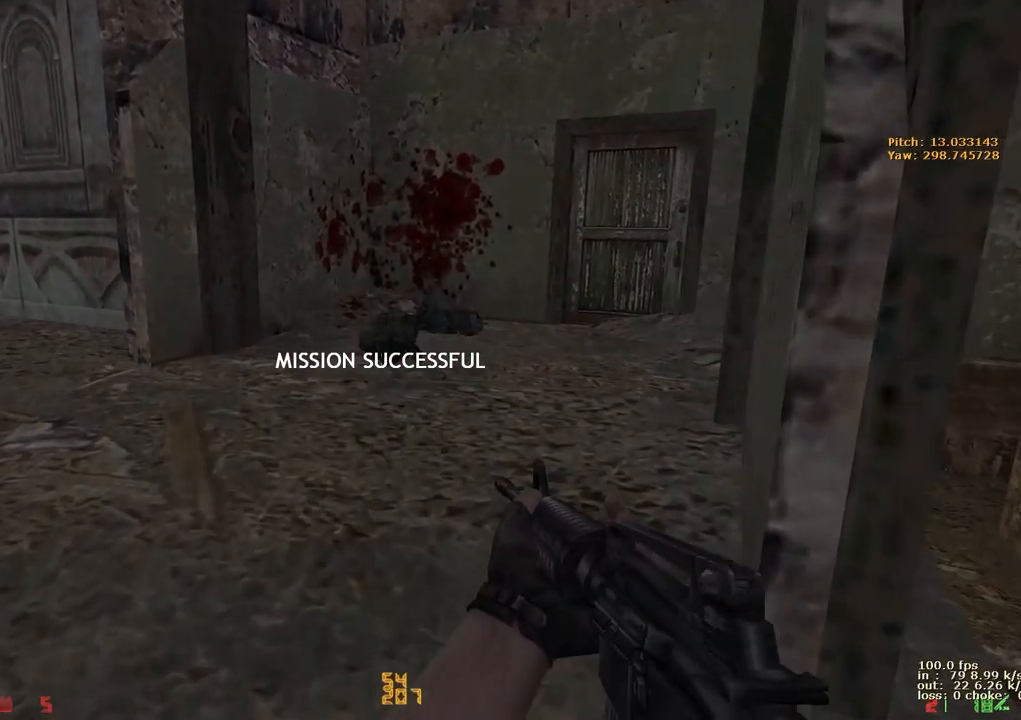
{"keys": ["w"], "events": []}
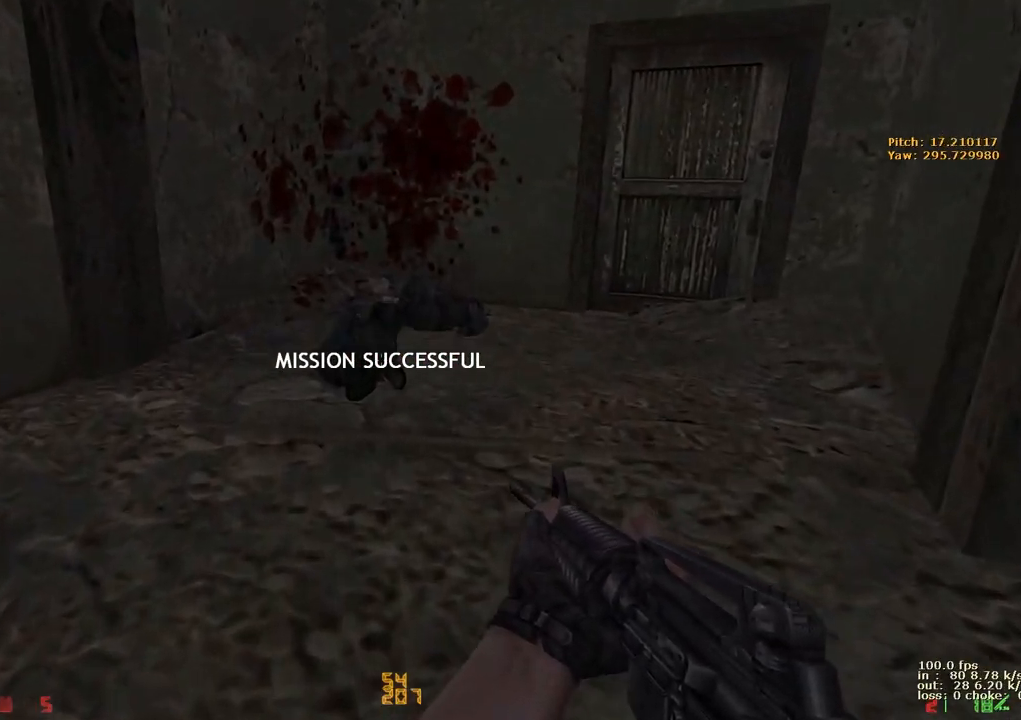
{"keys": ["w"], "events": []}
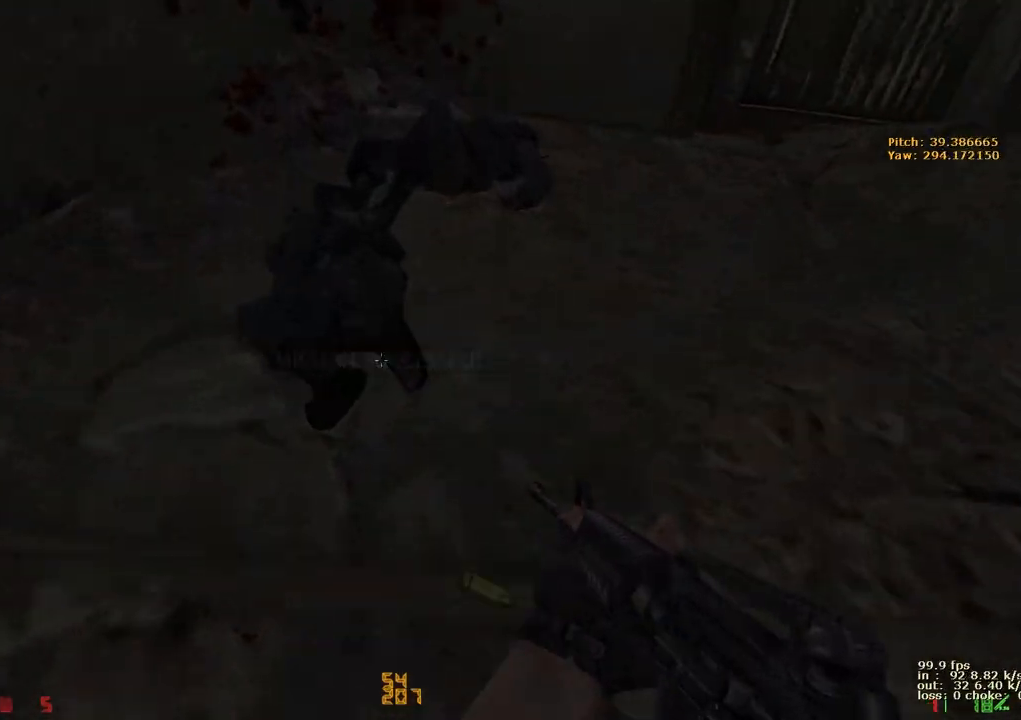
{"keys": [], "events": [[233, "w", "up"]]}
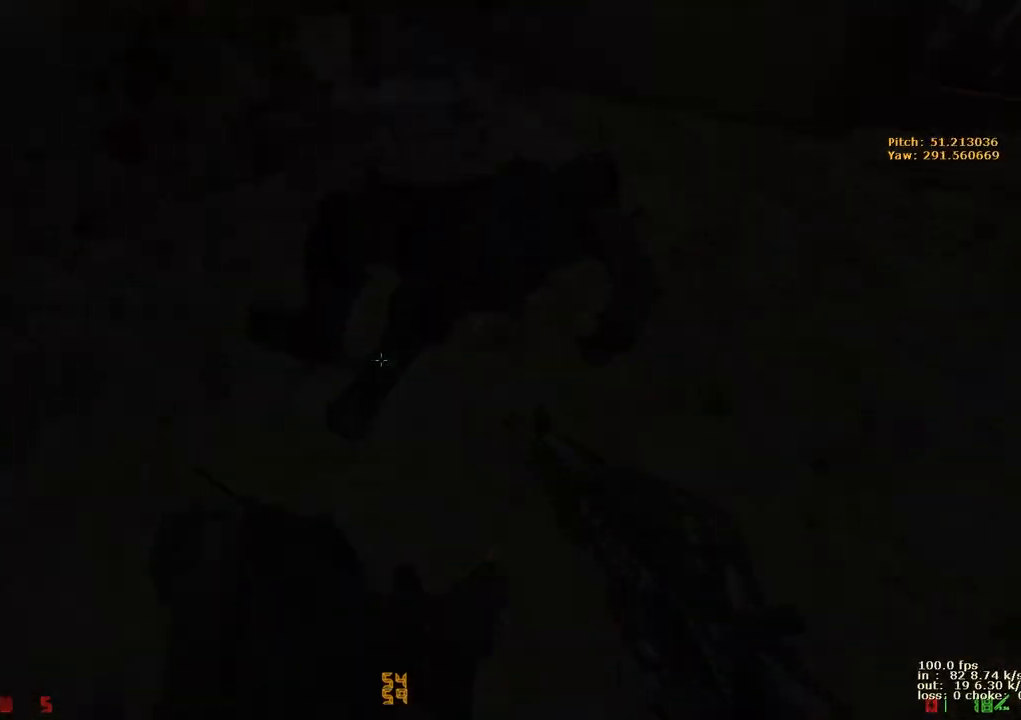
{"keys": [], "events": []}
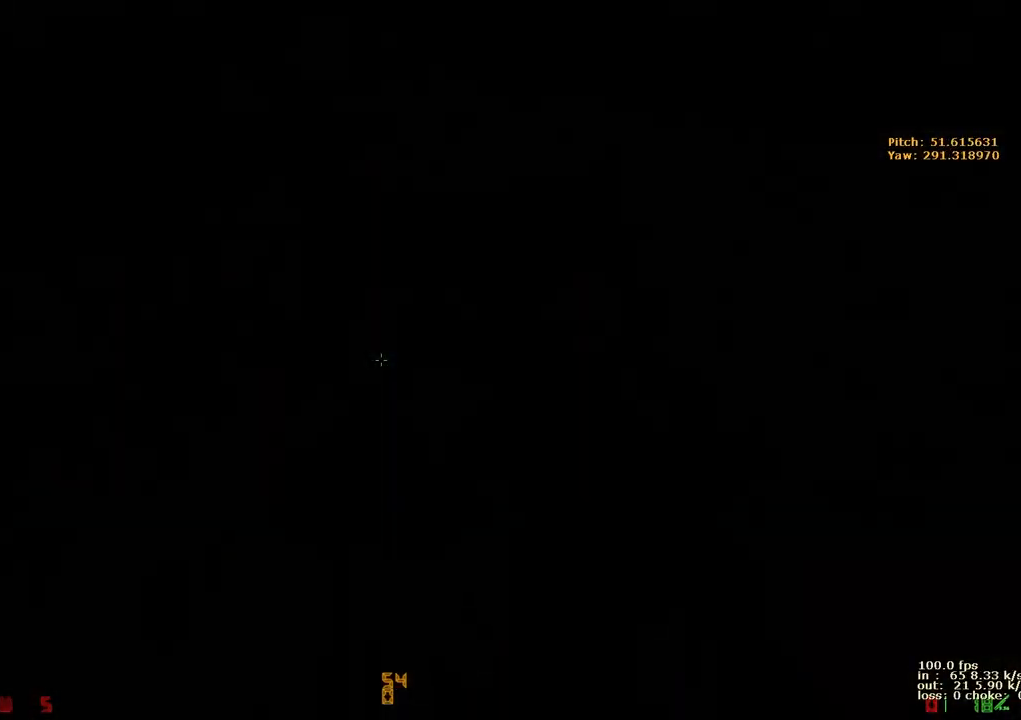
{"keys": [], "events": []}
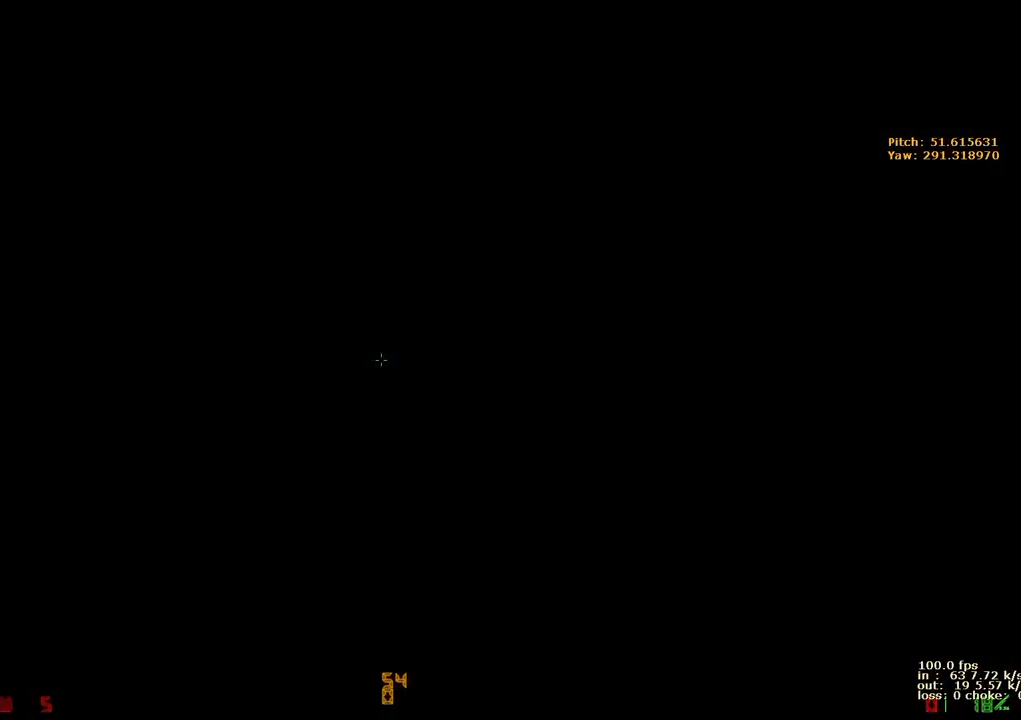
{"keys": [], "events": []}
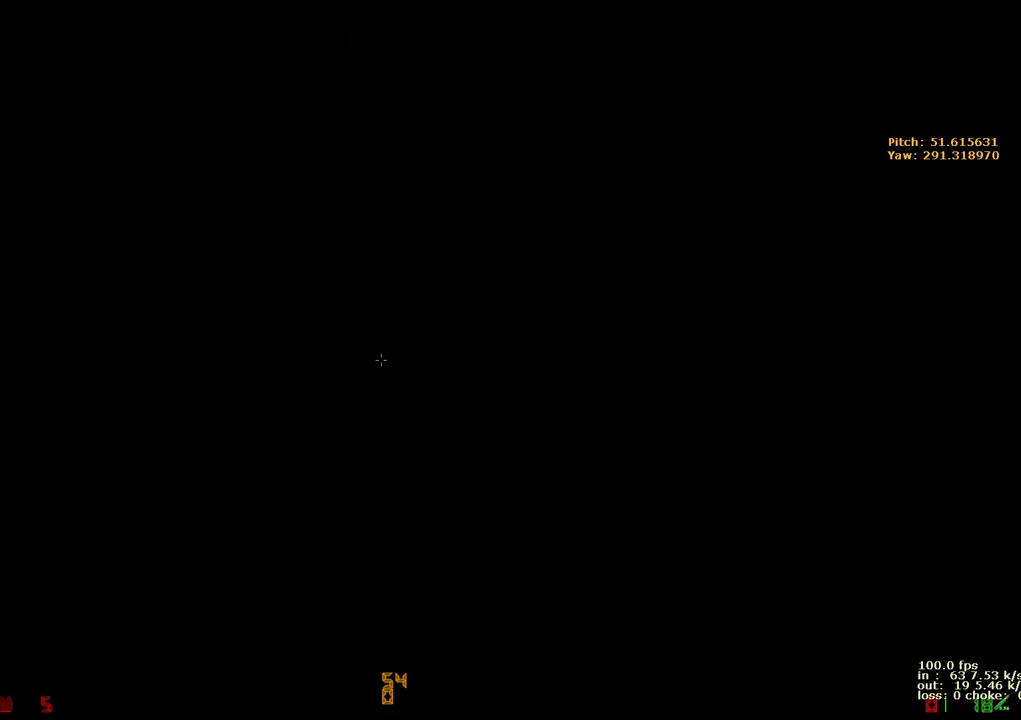
{"keys": [], "events": []}
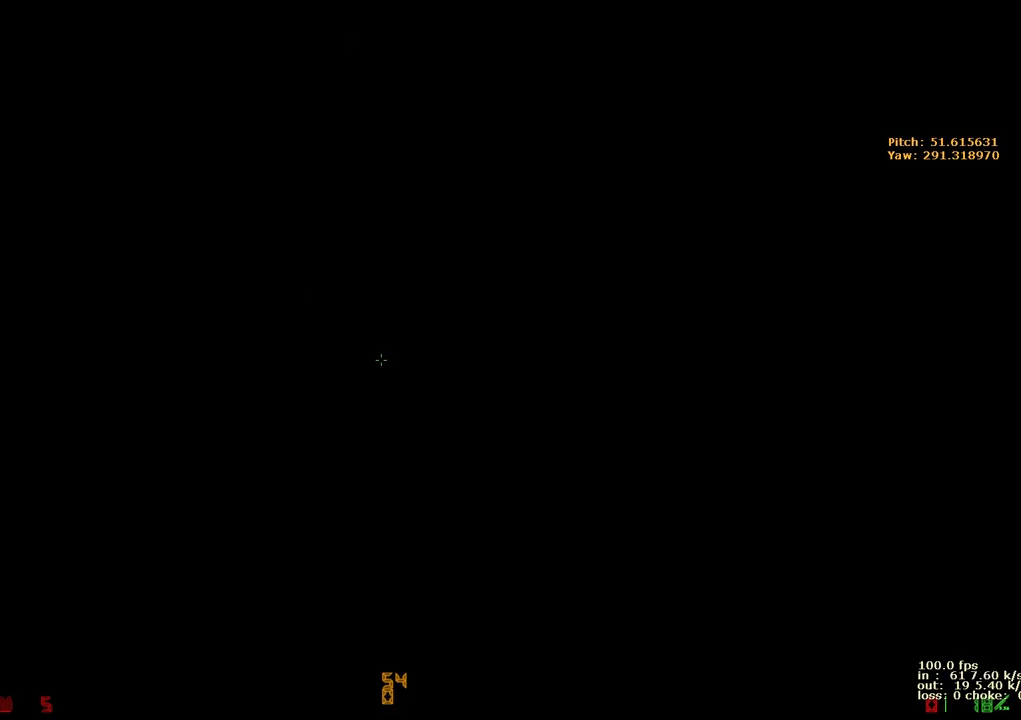
{"keys": [], "events": []}
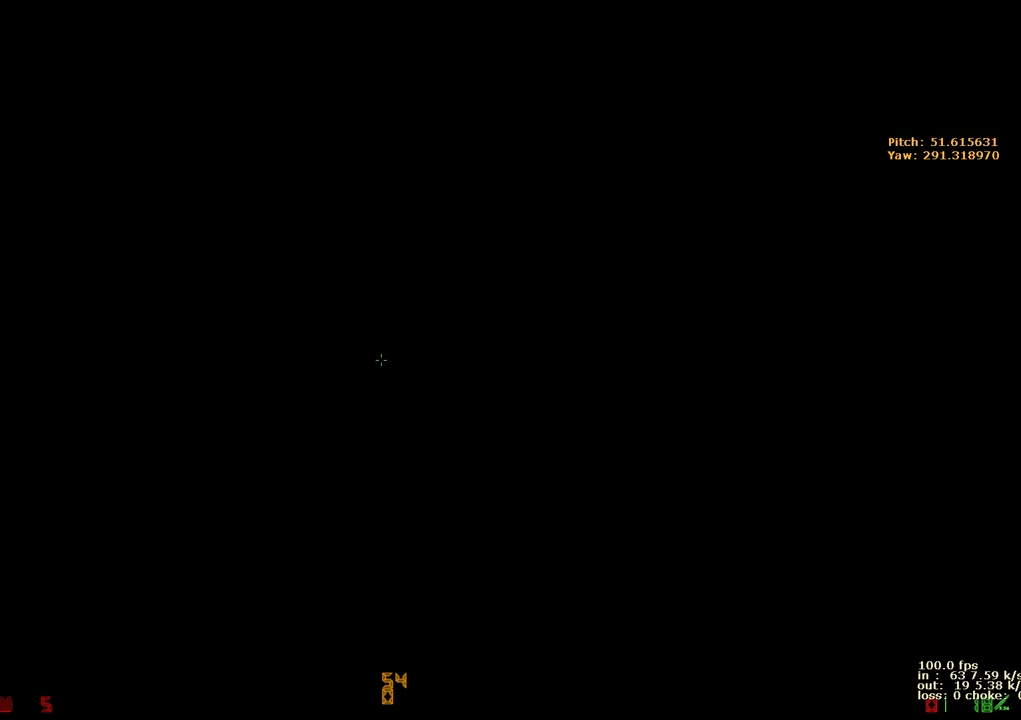
{"keys": [], "events": []}
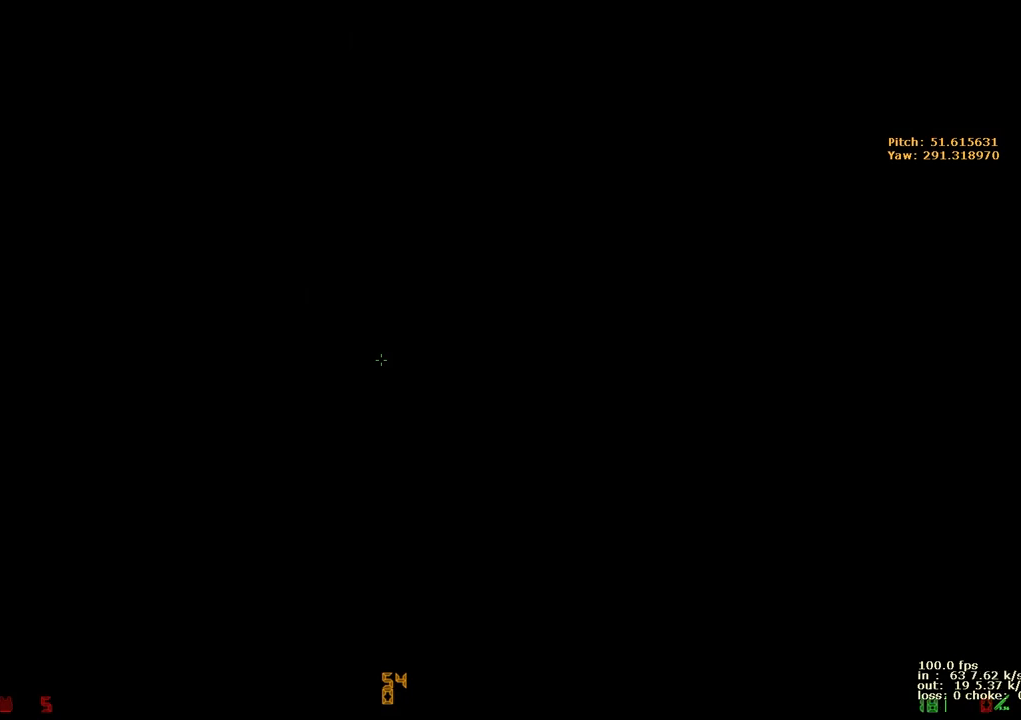
{"keys": [], "events": []}
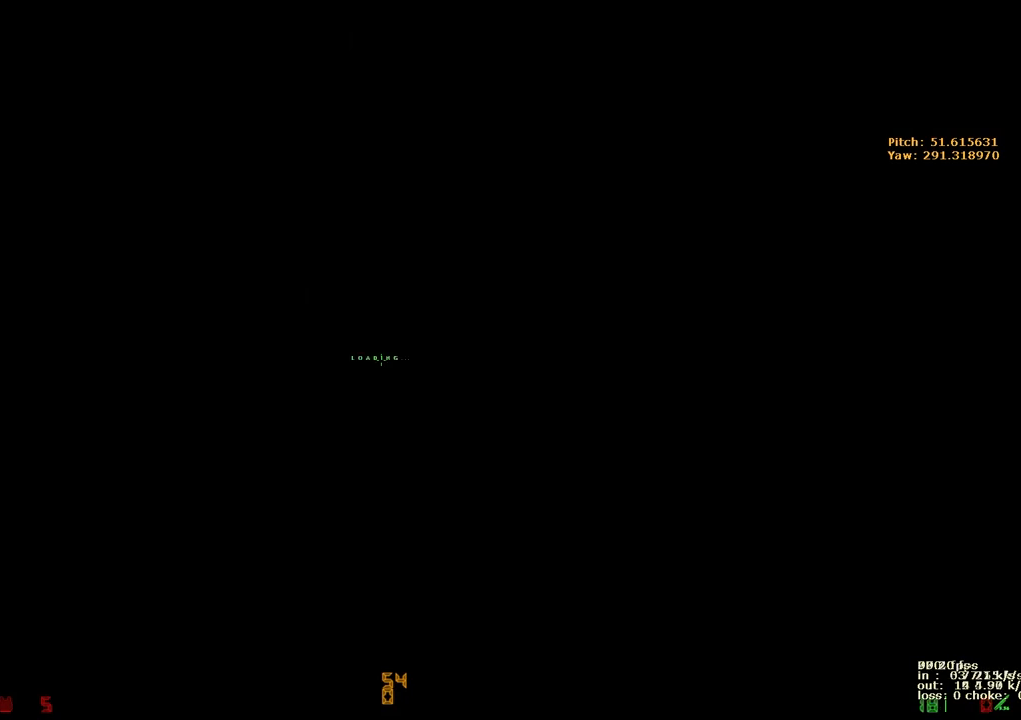
{"keys": [], "events": []}
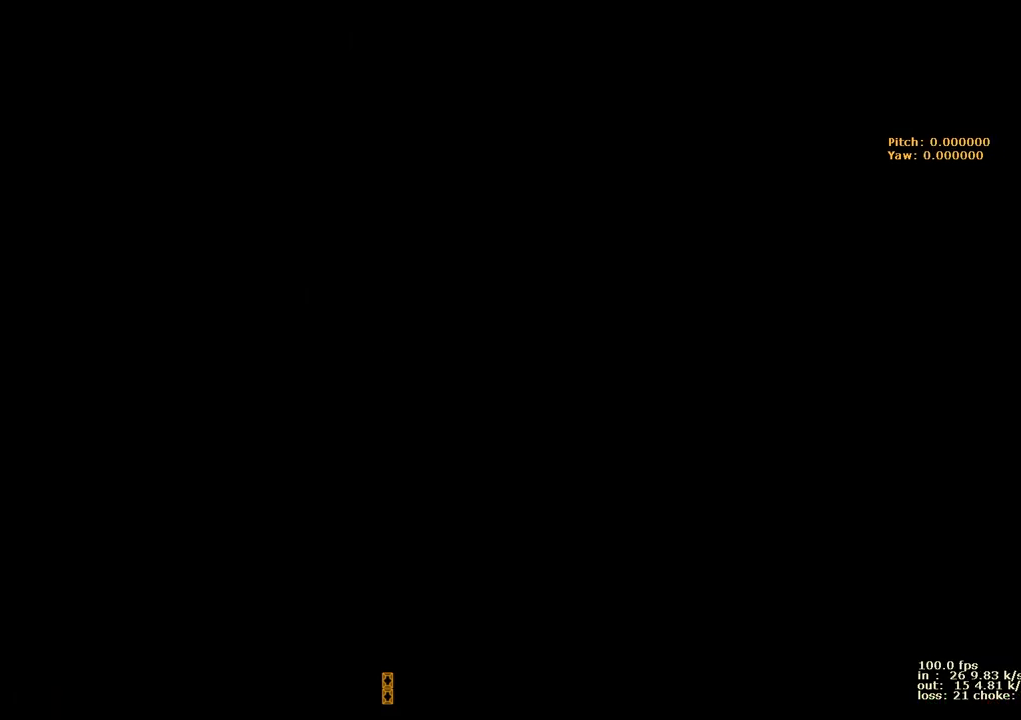
{"keys": ["alt"], "events": [[433, "alt", "down"]]}
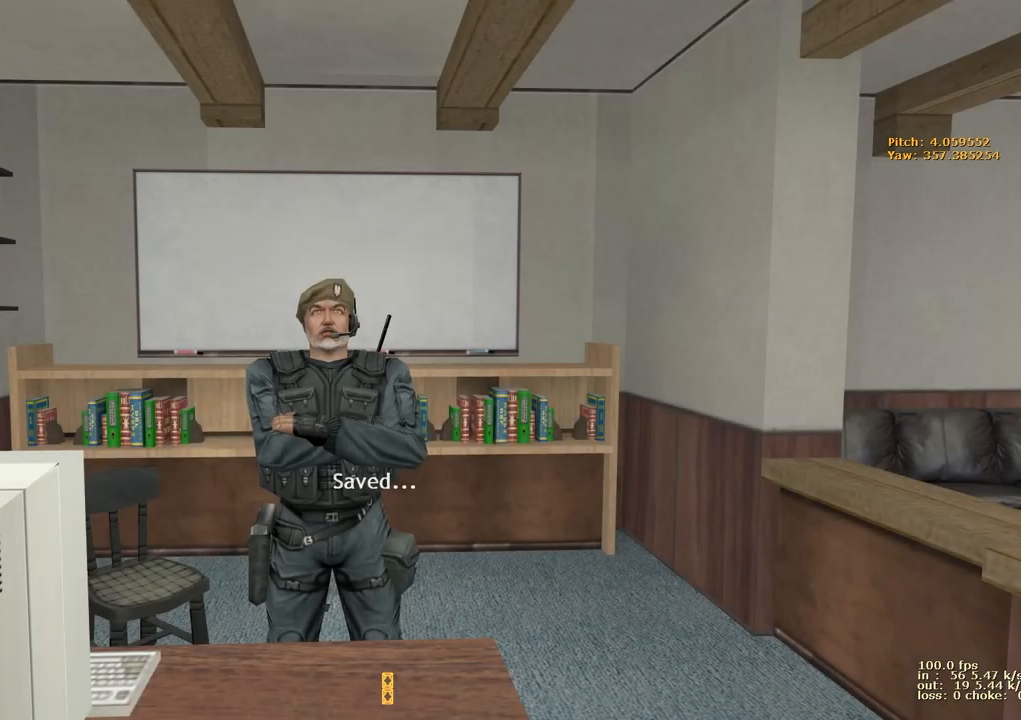
{"keys": [], "events": [[117, "alt", "up"]]}
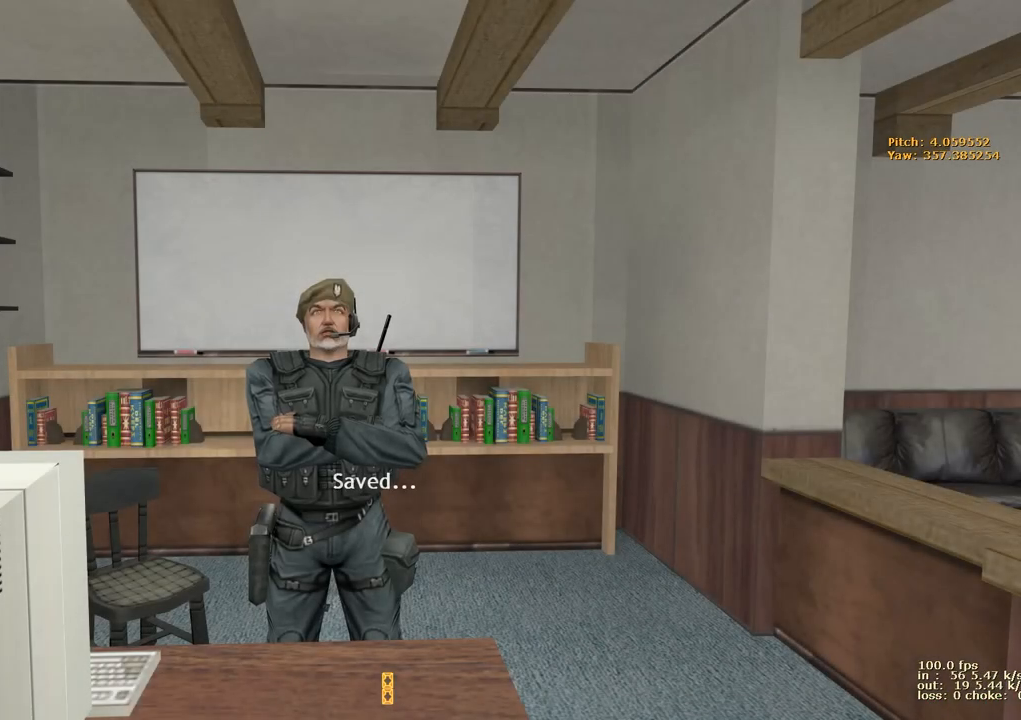
{"keys": [], "events": []}
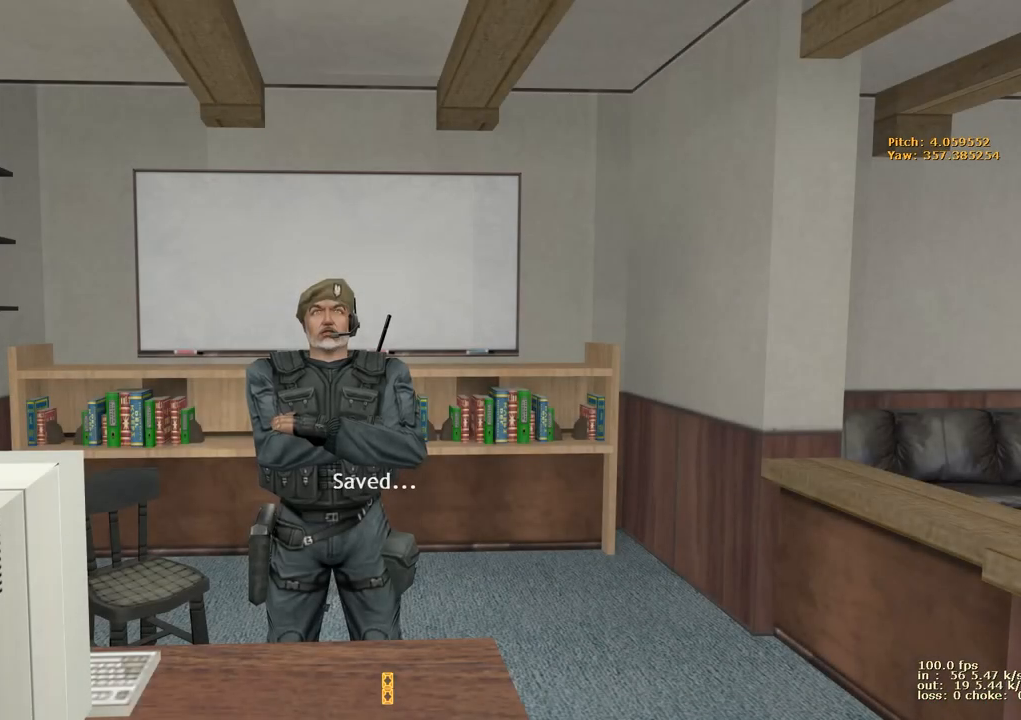
{"keys": [], "events": []}